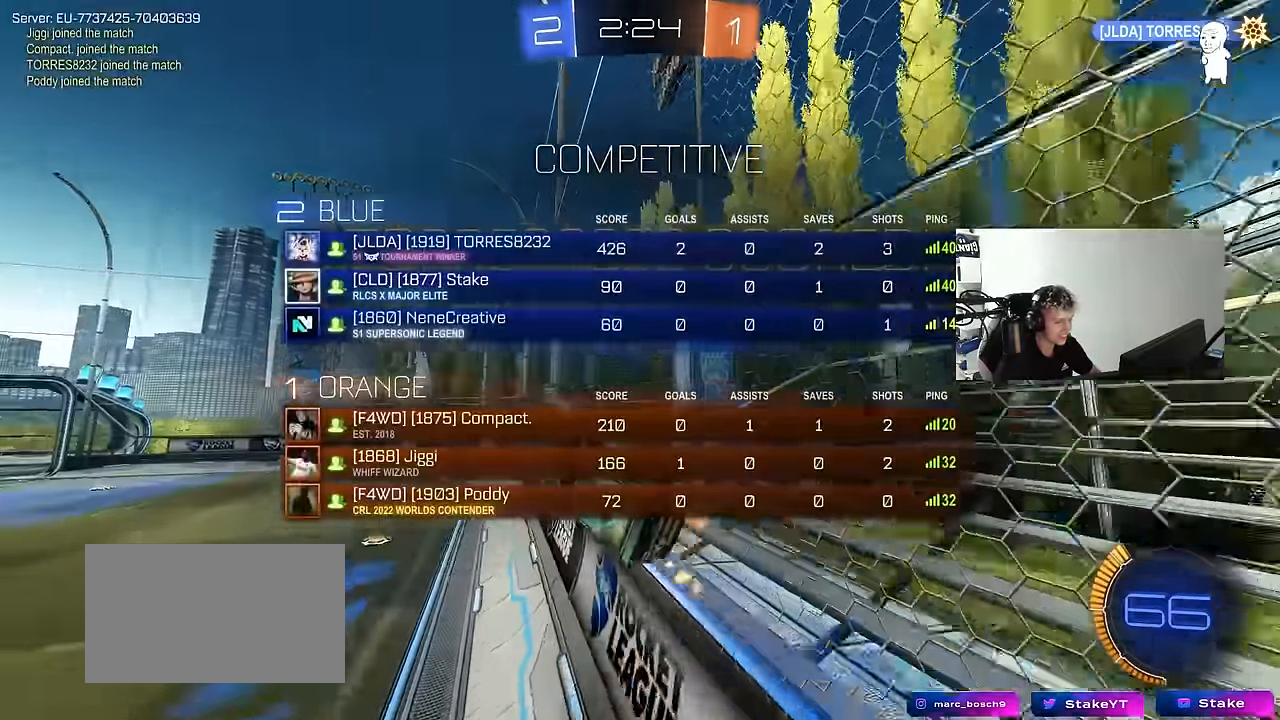
Gameplay with keyboard and mouse; each line is a JSON object with the keys and mouse buttons held at the frame after it. "events" lists presses ("down") and releases ("up") of "1", "2", "3", "4", "5", "a", "alt", "c", "caps_lock", "ctrl", "d", "e", "f", "g", "q", "r", "s", "shift", "space", "t", "tab", "v", "w", "x", "z", "mouse_left", "mouse_wheel" and "mouse_right" between this image and that frame as [ms after this image, input, new state], when the widget could be followed in between. "mouse_left", "mouse_wheel", "mouse_right" = the "left", "wheel", "right" buttons of the "mouse" list. No other keys are recorded. "wheel" means that the mouse wheel is clicked or scrolled. Mouse movement is not recorded.
{"keys": ["tab", "w"], "mouse": ["right"], "events": [[183, "mouse_right", "down"], [183, "w", "up"], [233, "w", "down"], [283, "mouse_right", "up"], [367, "mouse_right", "down"]]}
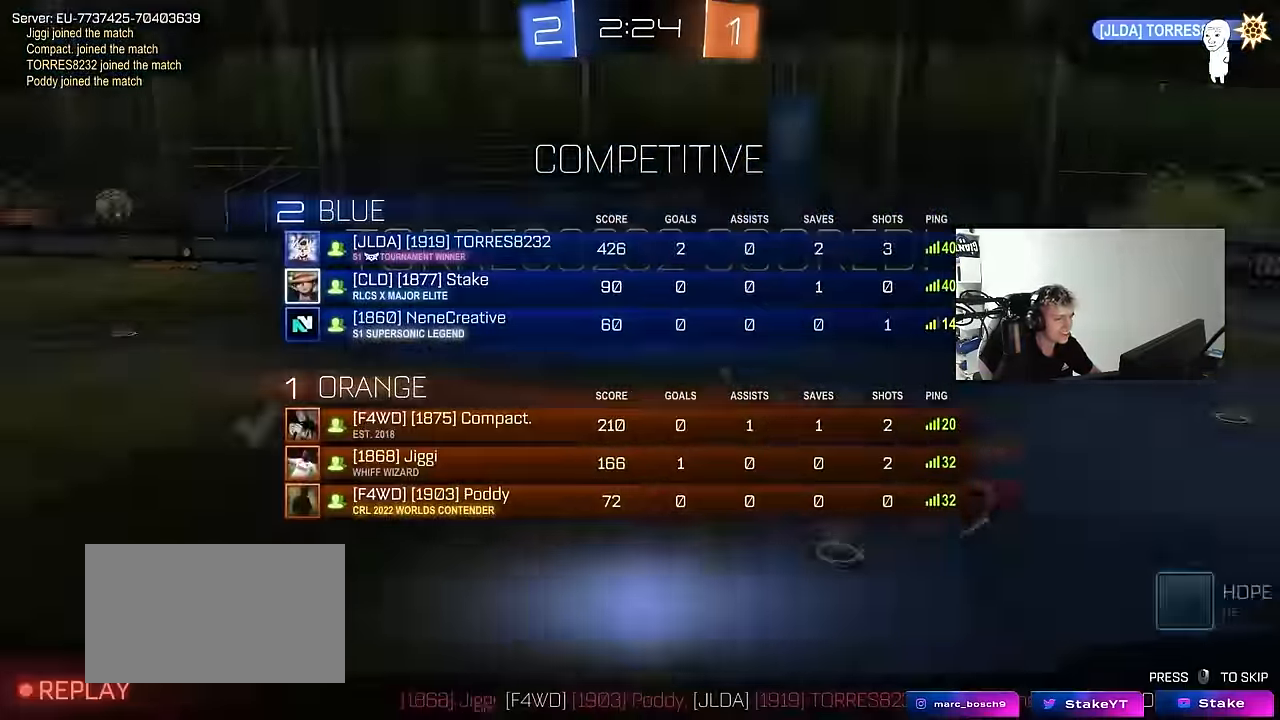
{"keys": [], "mouse": ["right"], "events": [[17, "w", "up"], [50, "mouse_right", "up"], [50, "tab", "up"], [150, "mouse_right", "down"], [333, "mouse_right", "up"], [433, "mouse_right", "down"]]}
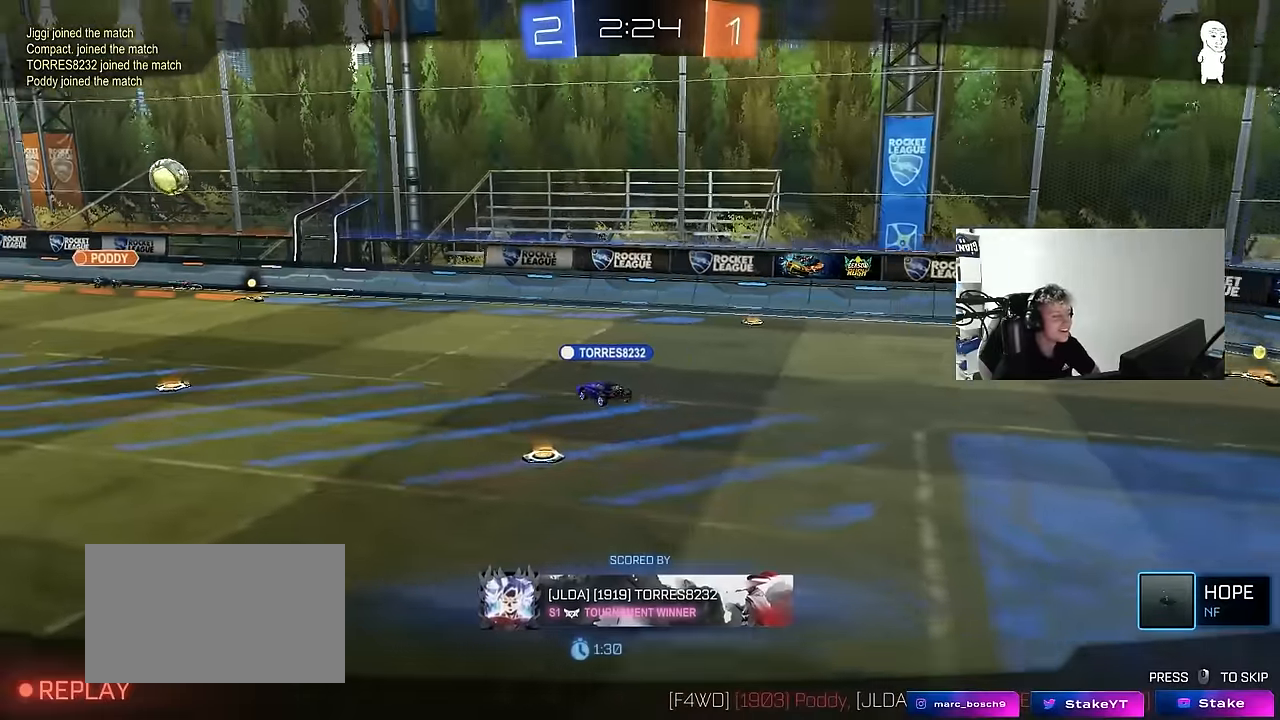
{"keys": [], "mouse": [], "events": [[83, "mouse_right", "up"]]}
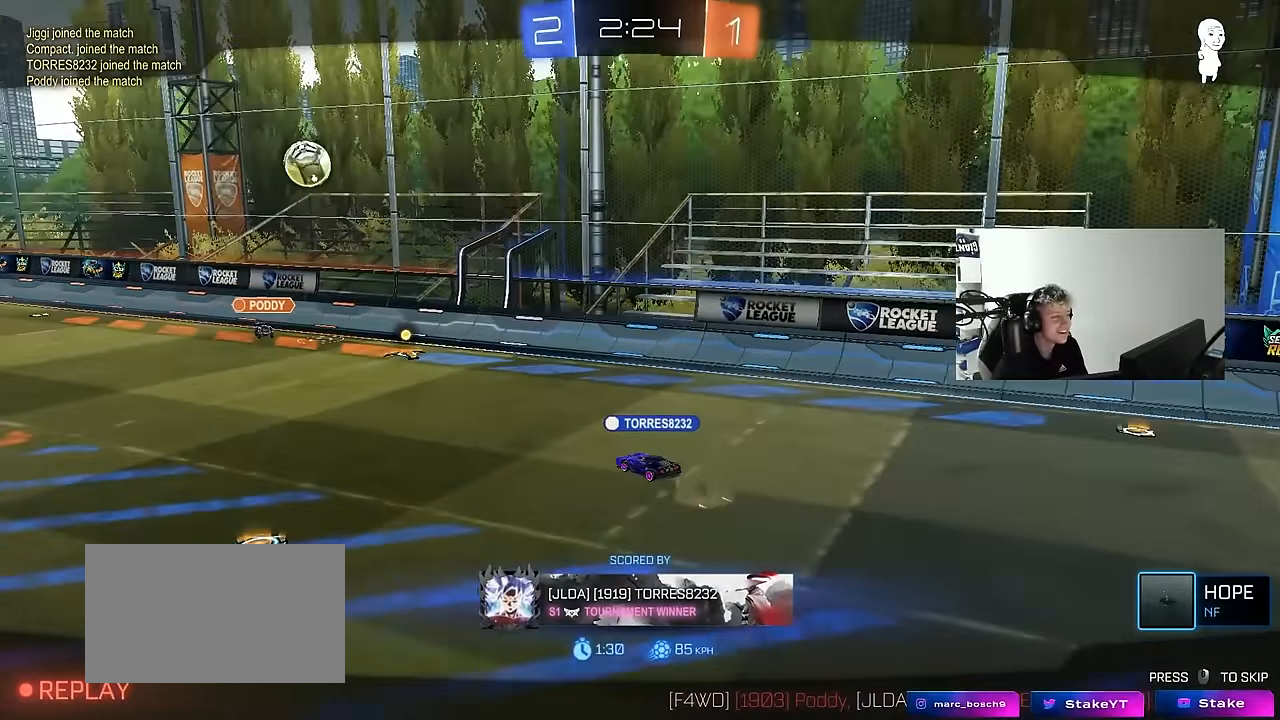
{"keys": [], "mouse": [], "events": []}
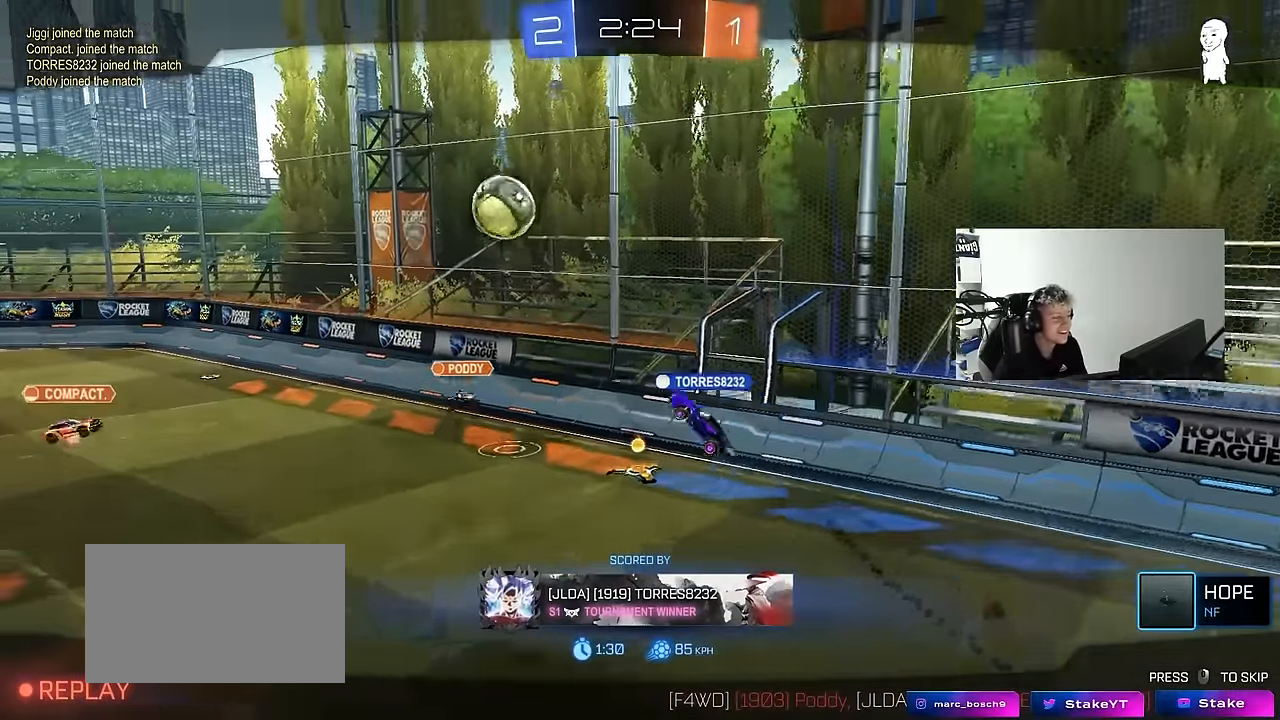
{"keys": [], "mouse": [], "events": []}
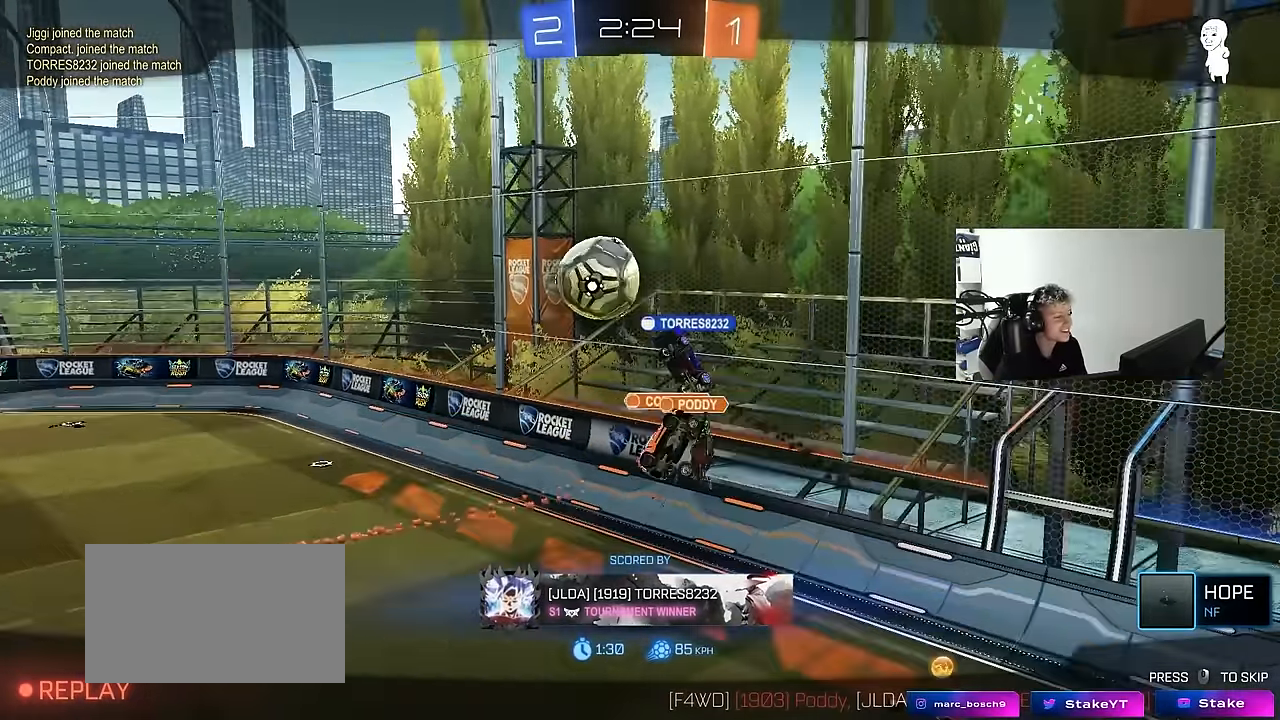
{"keys": [], "mouse": [], "events": []}
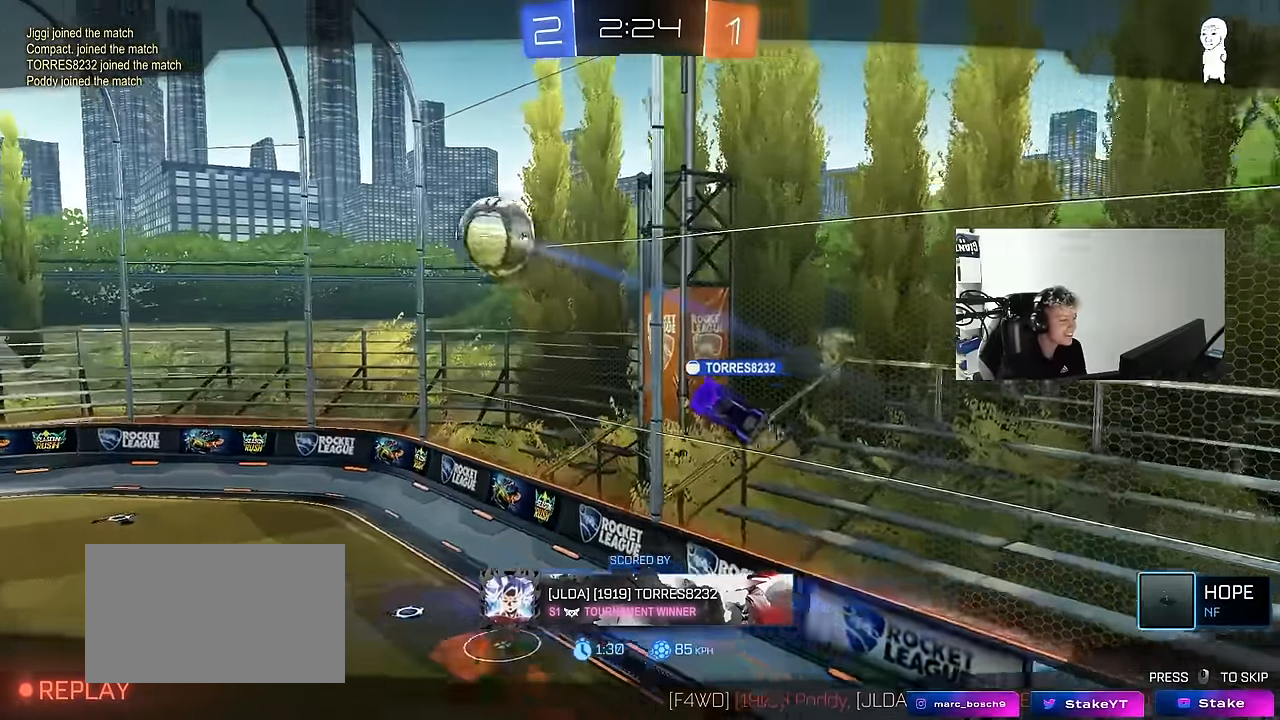
{"keys": [], "mouse": [], "events": []}
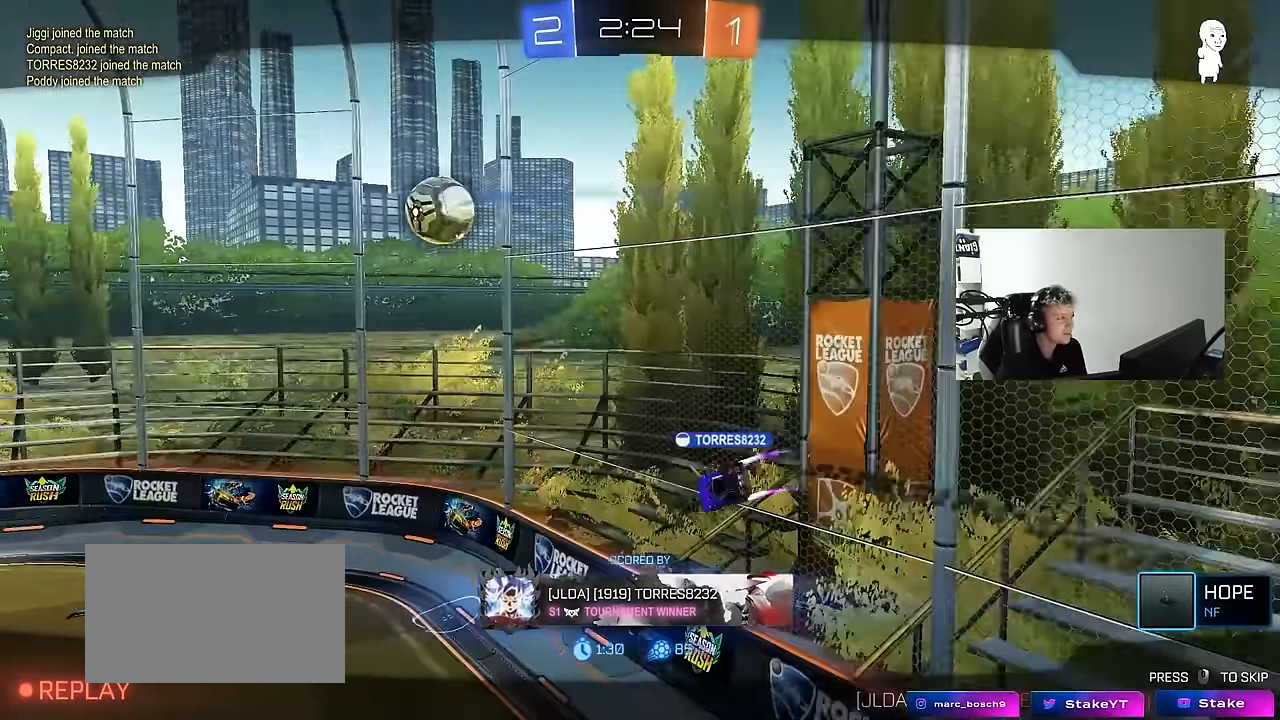
{"keys": [], "mouse": [], "events": []}
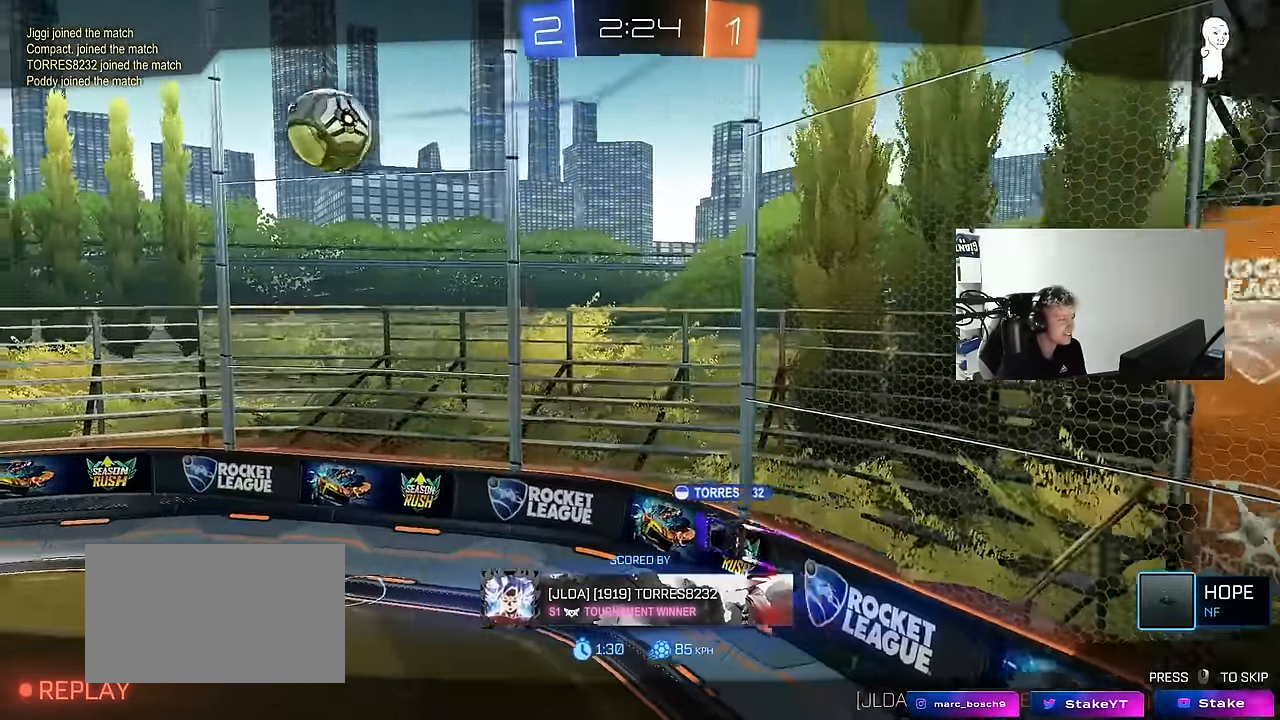
{"keys": [], "mouse": [], "events": []}
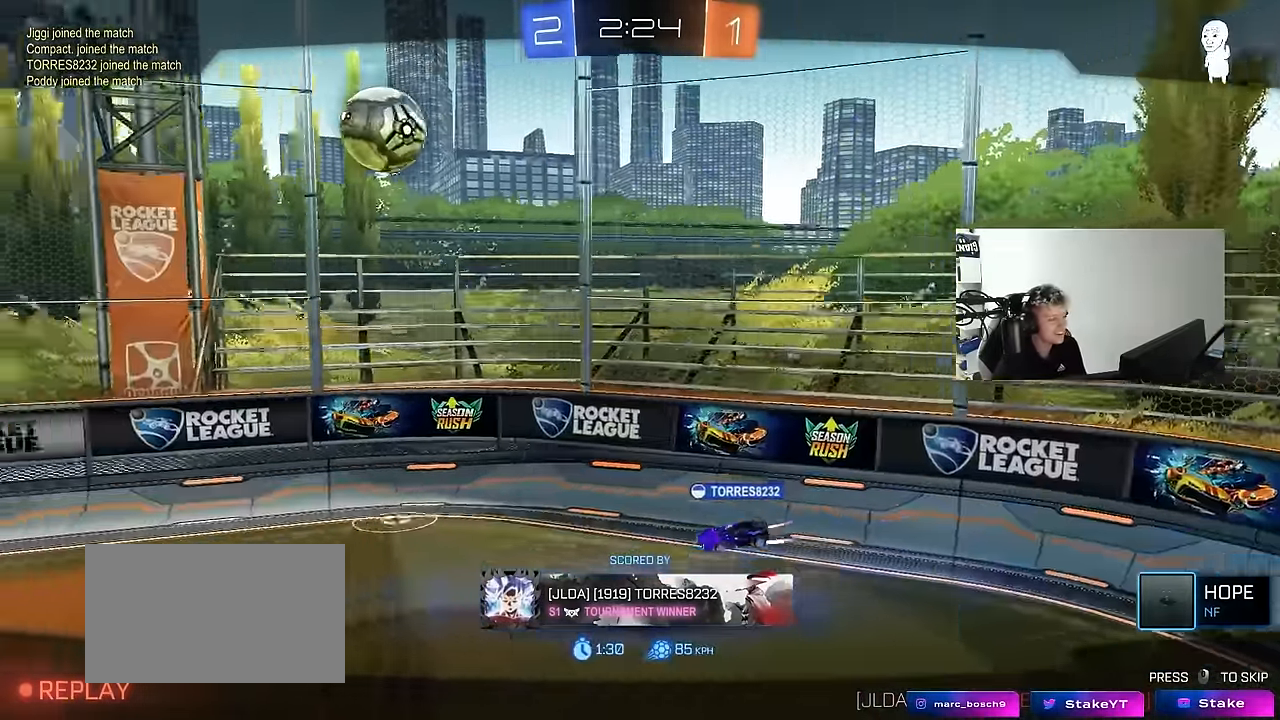
{"keys": [], "mouse": [], "events": []}
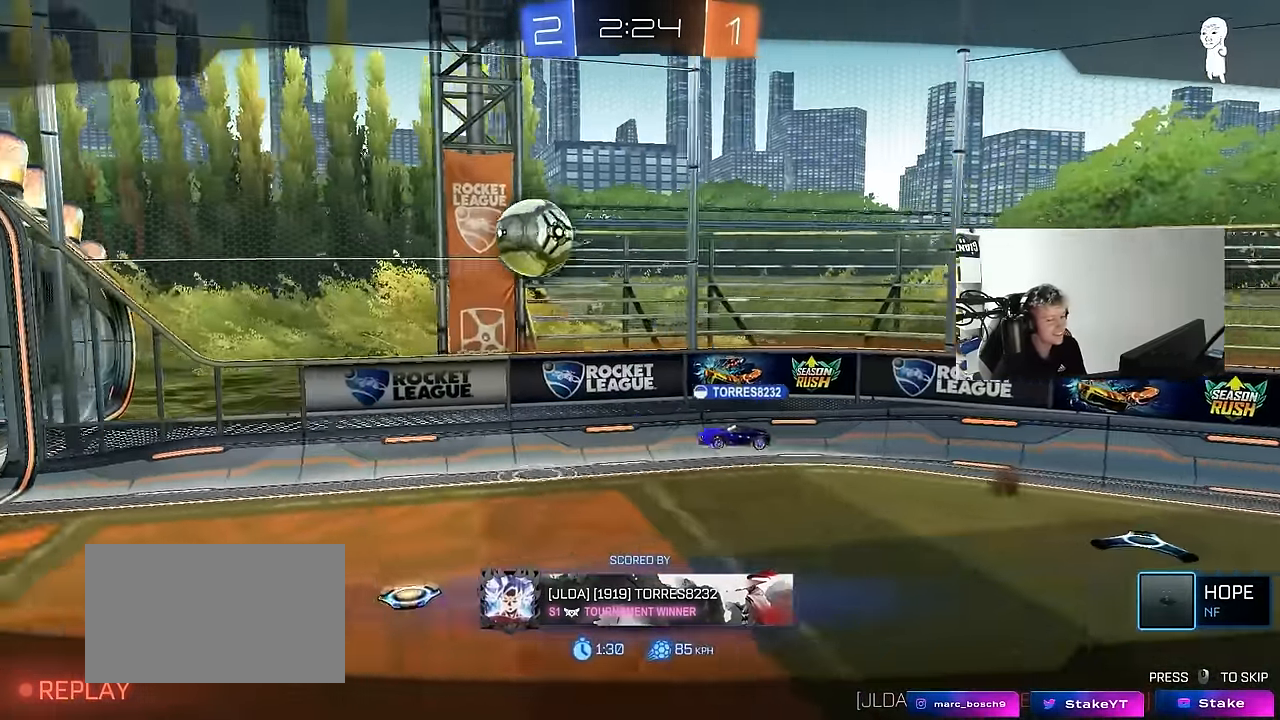
{"keys": [], "mouse": [], "events": []}
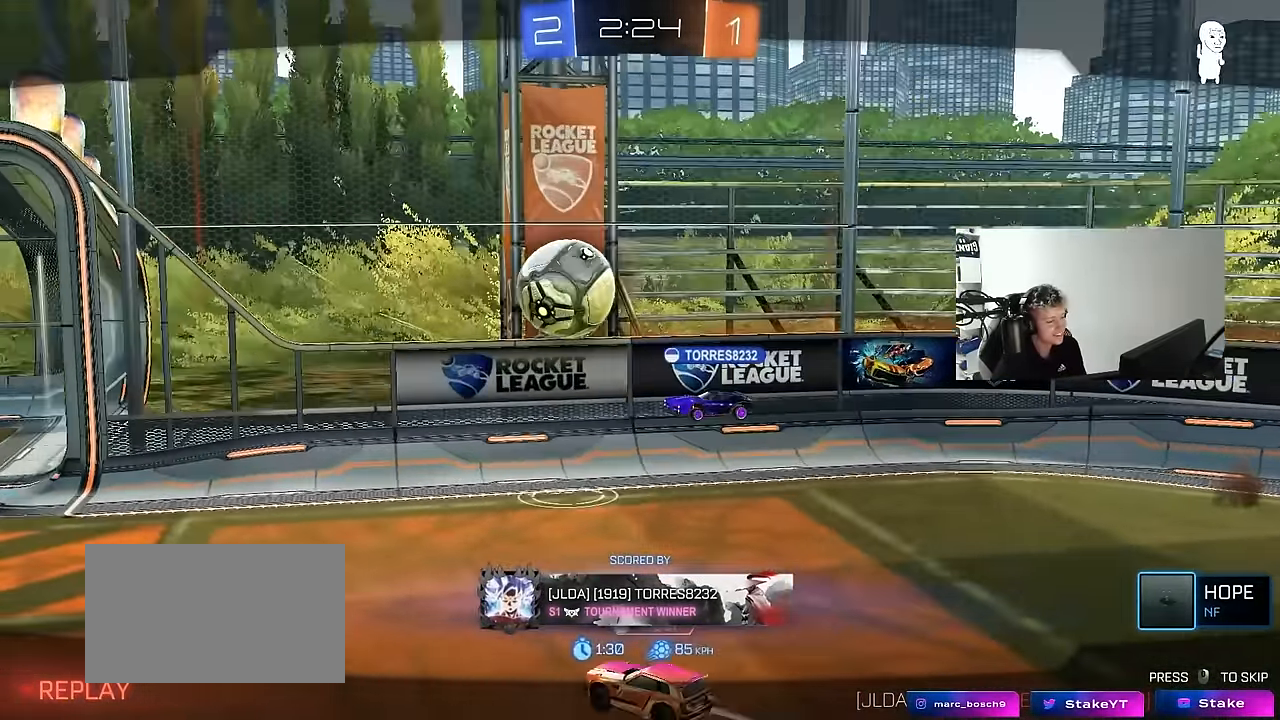
{"keys": [], "mouse": [], "events": [[217, "mouse_right", "down"], [450, "mouse_right", "up"]]}
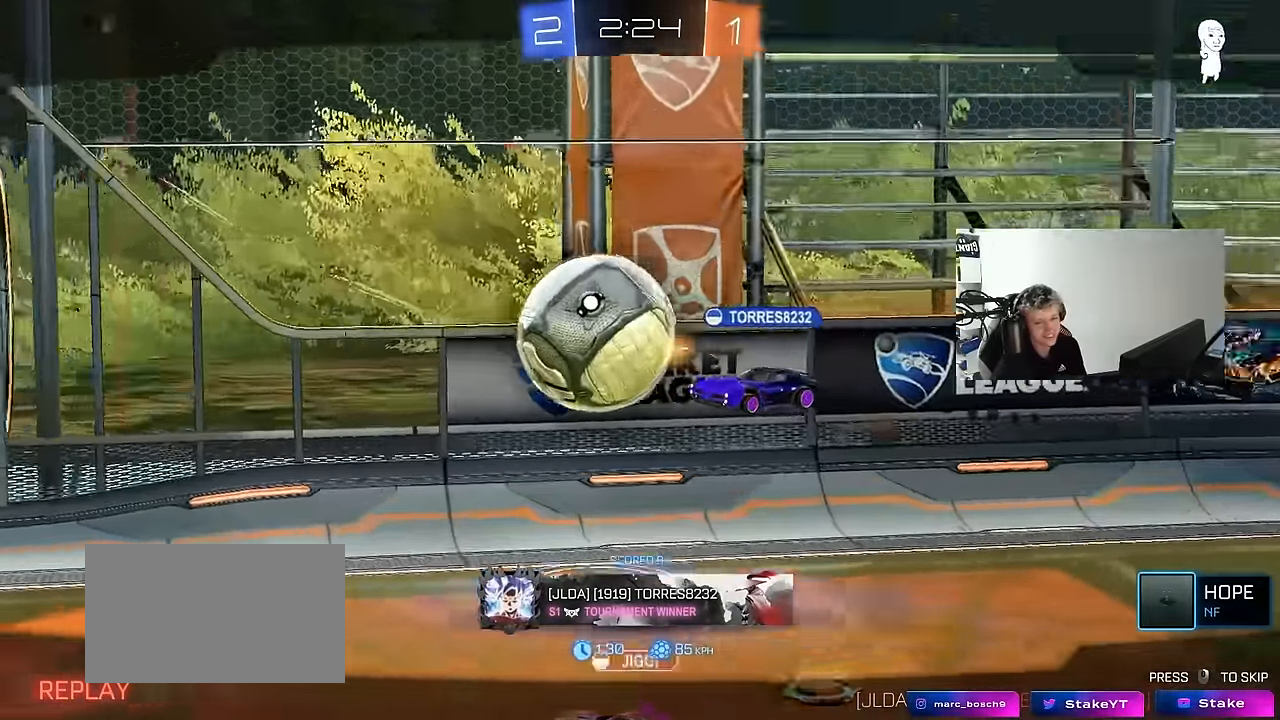
{"keys": [], "mouse": [], "events": []}
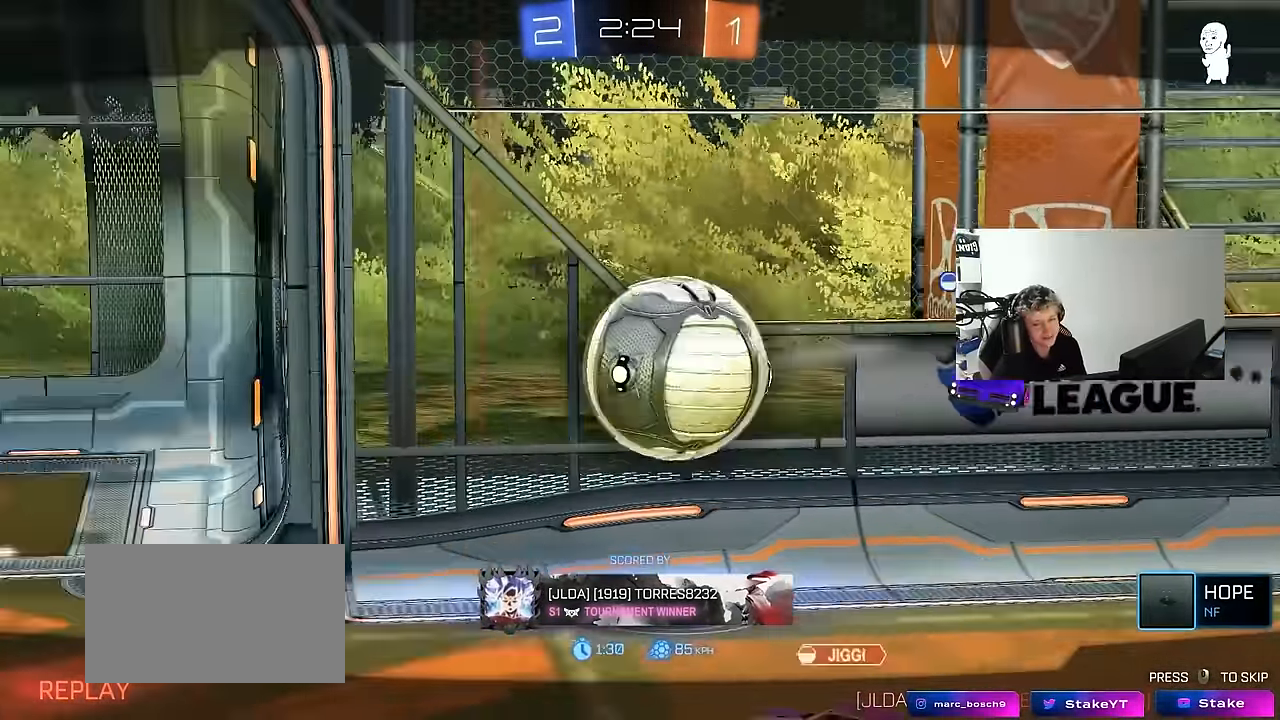
{"keys": [], "mouse": [], "events": []}
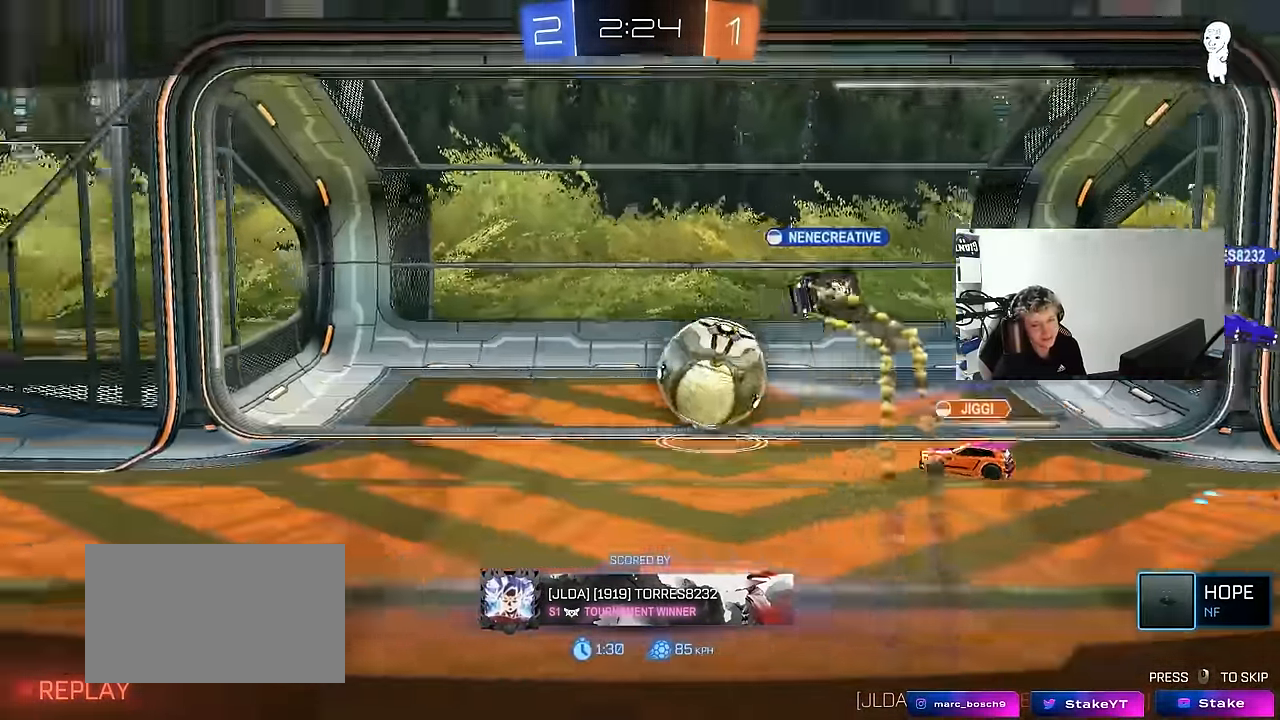
{"keys": [], "mouse": [], "events": []}
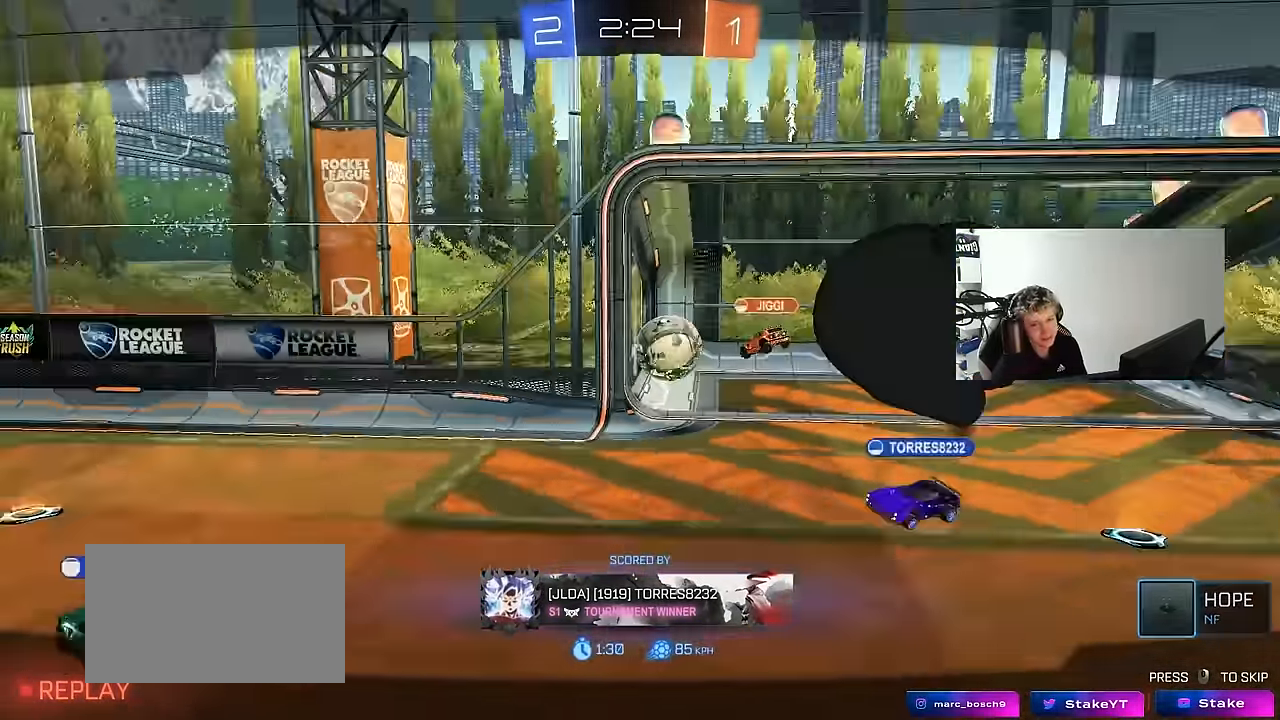
{"keys": [], "mouse": [], "events": []}
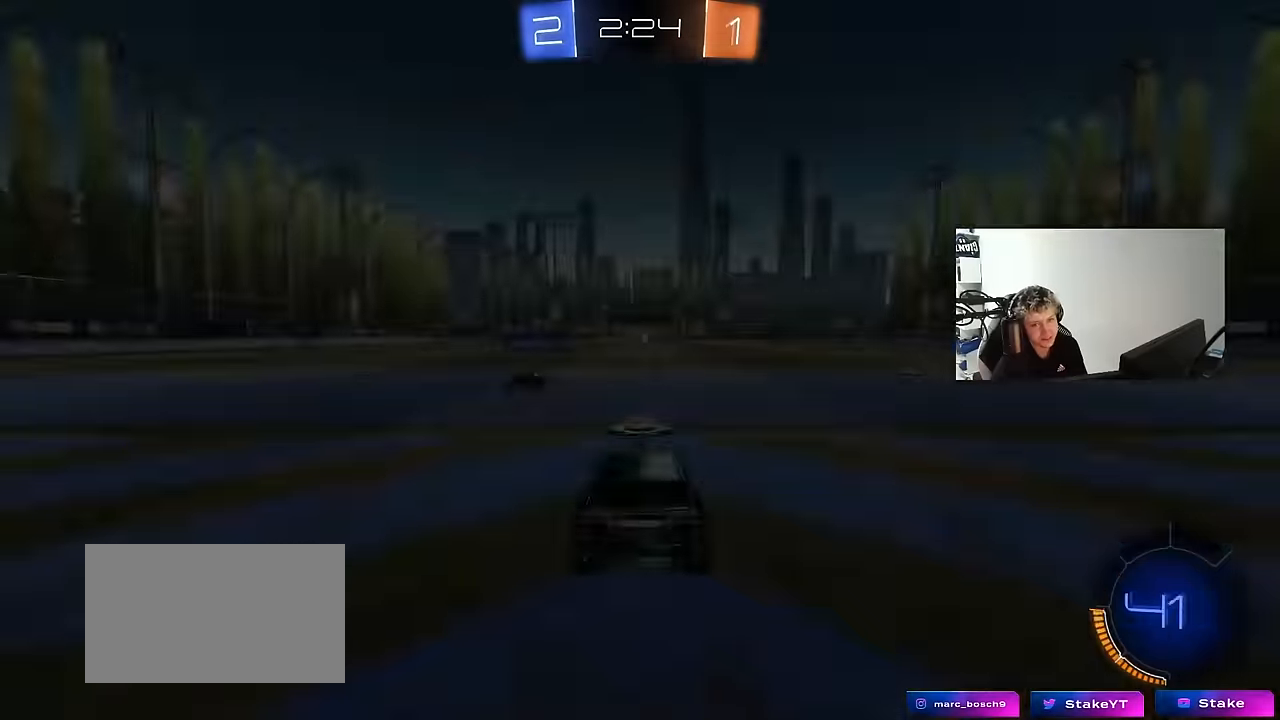
{"keys": [], "mouse": [], "events": []}
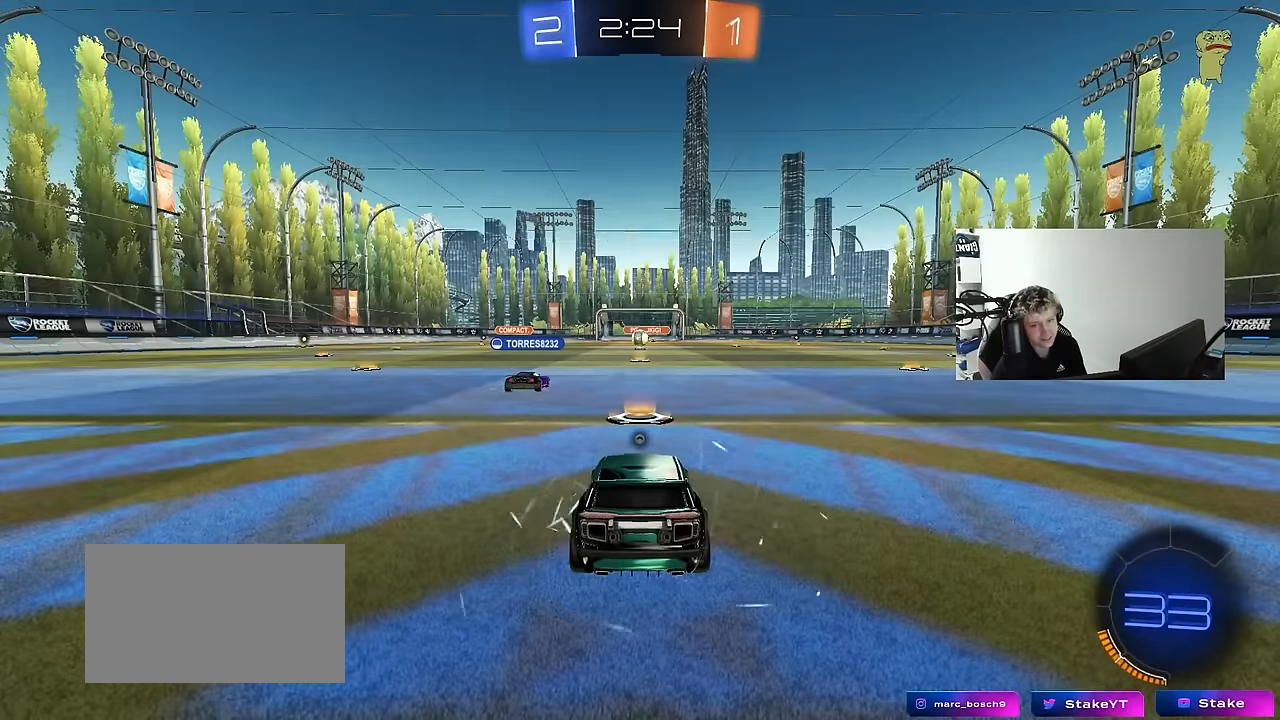
{"keys": [], "mouse": [], "events": []}
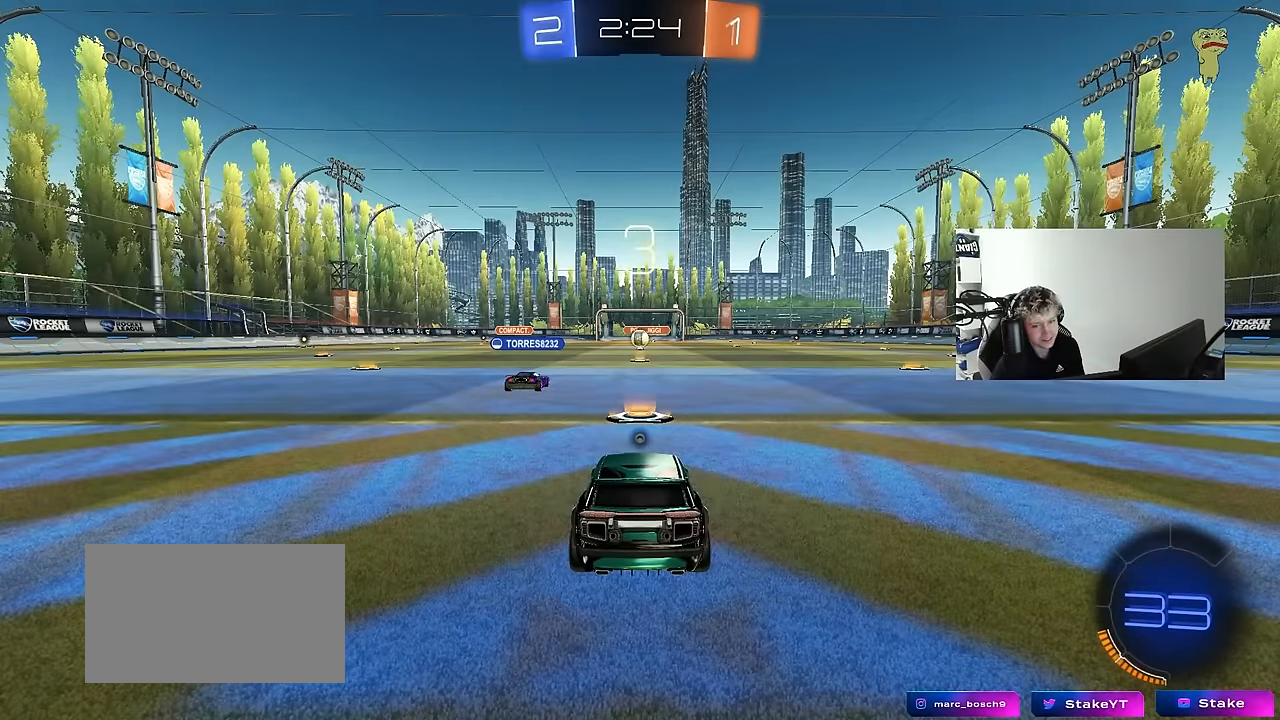
{"keys": [], "mouse": [], "events": []}
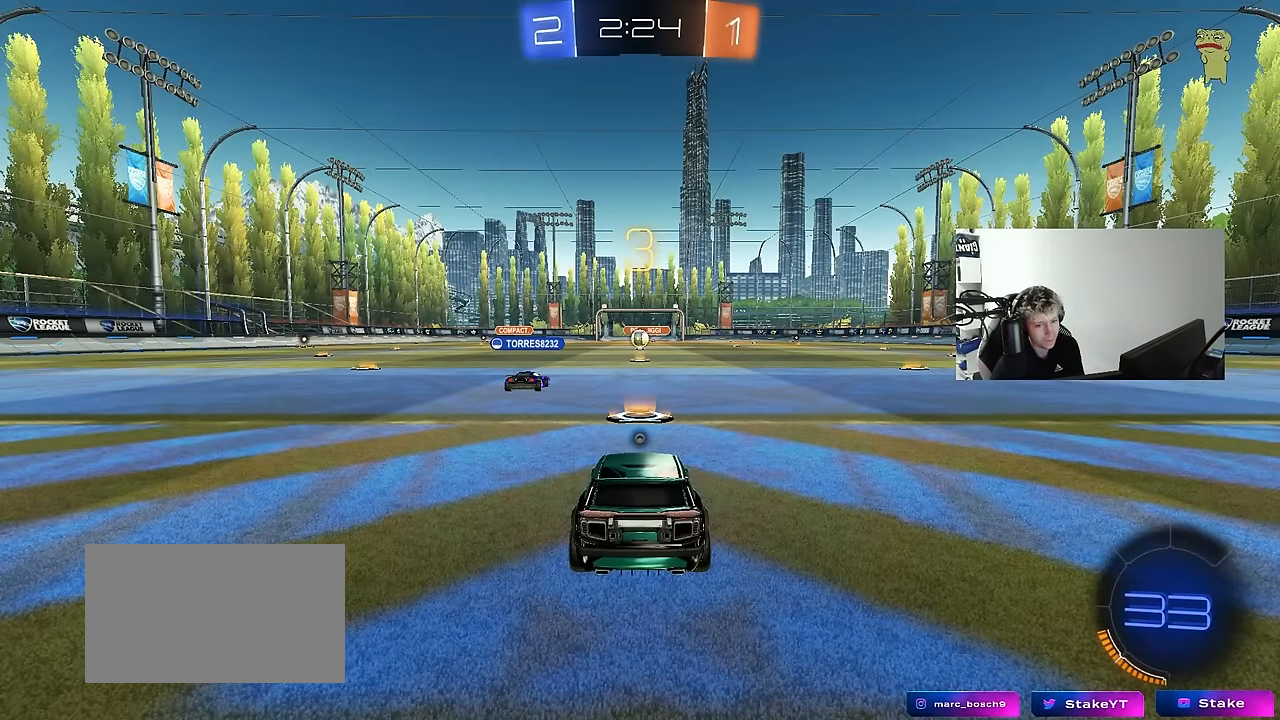
{"keys": [], "mouse": [], "events": []}
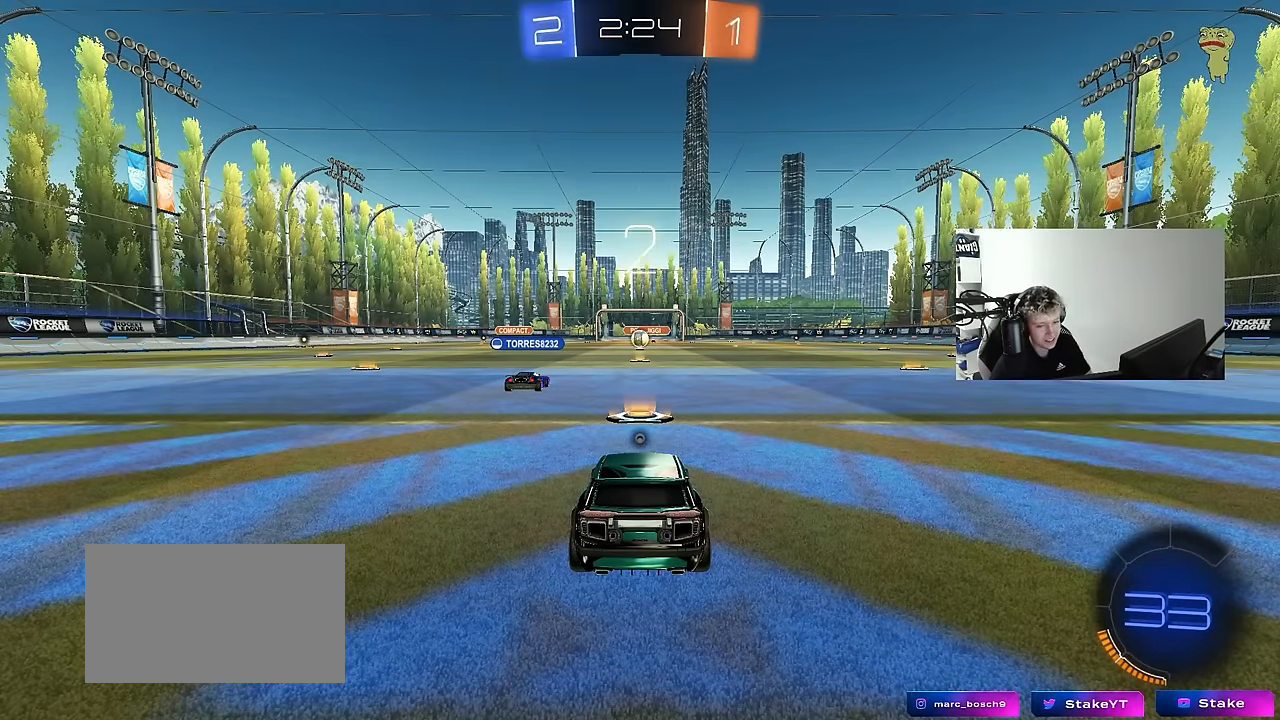
{"keys": [], "mouse": ["left"], "events": [[500, "mouse_left", "down"]]}
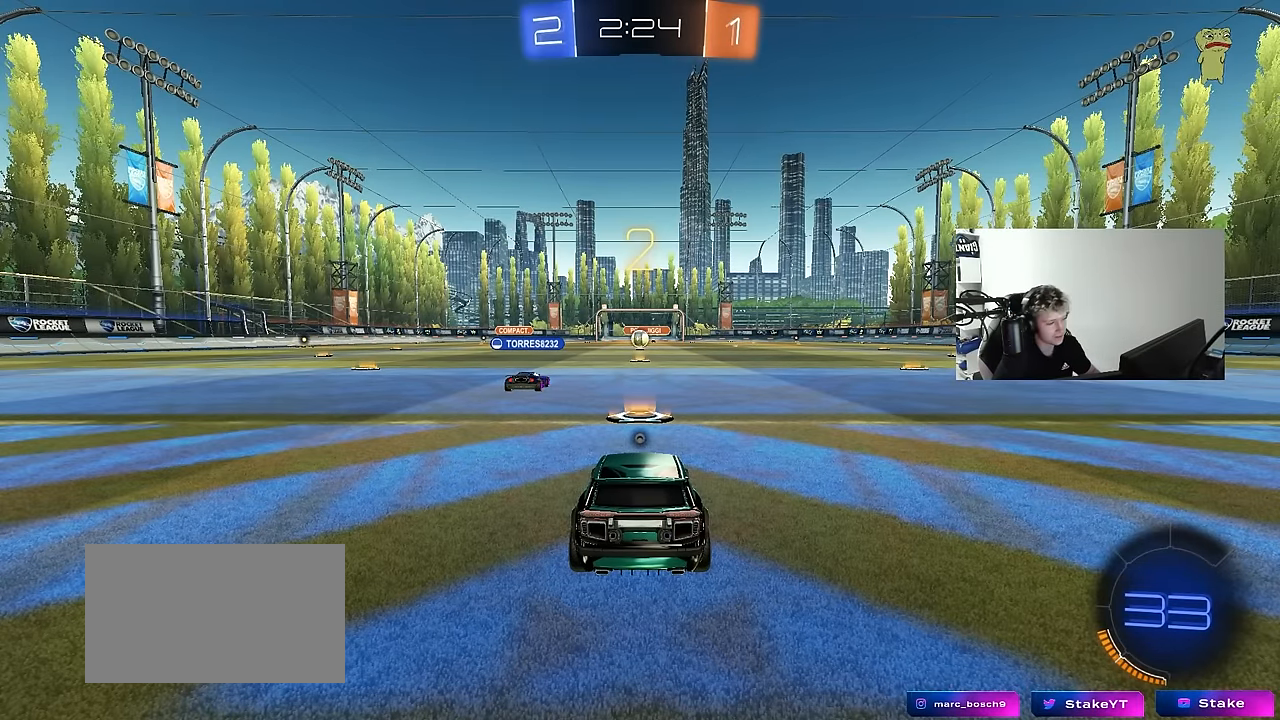
{"keys": ["tab", "w"], "mouse": ["left"], "events": [[83, "tab", "down"], [367, "w", "down"]]}
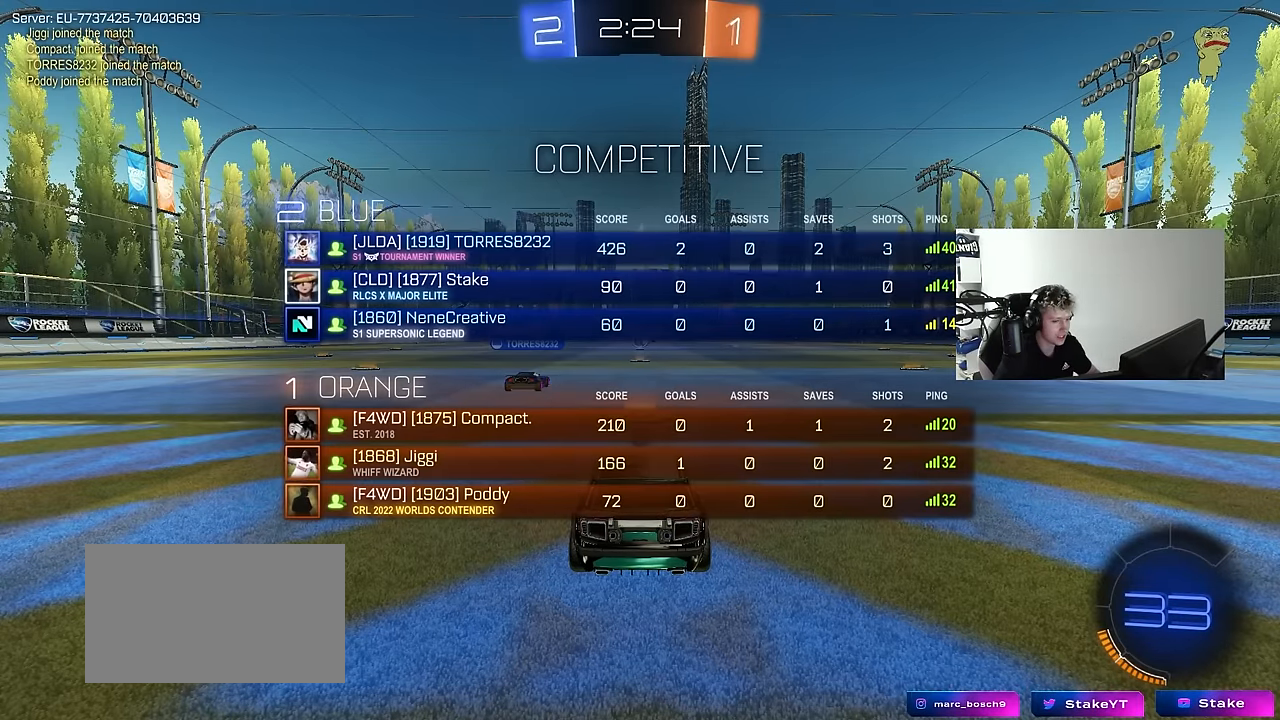
{"keys": ["d", "w"], "mouse": ["left"], "events": [[117, "d", "down"], [233, "tab", "up"]]}
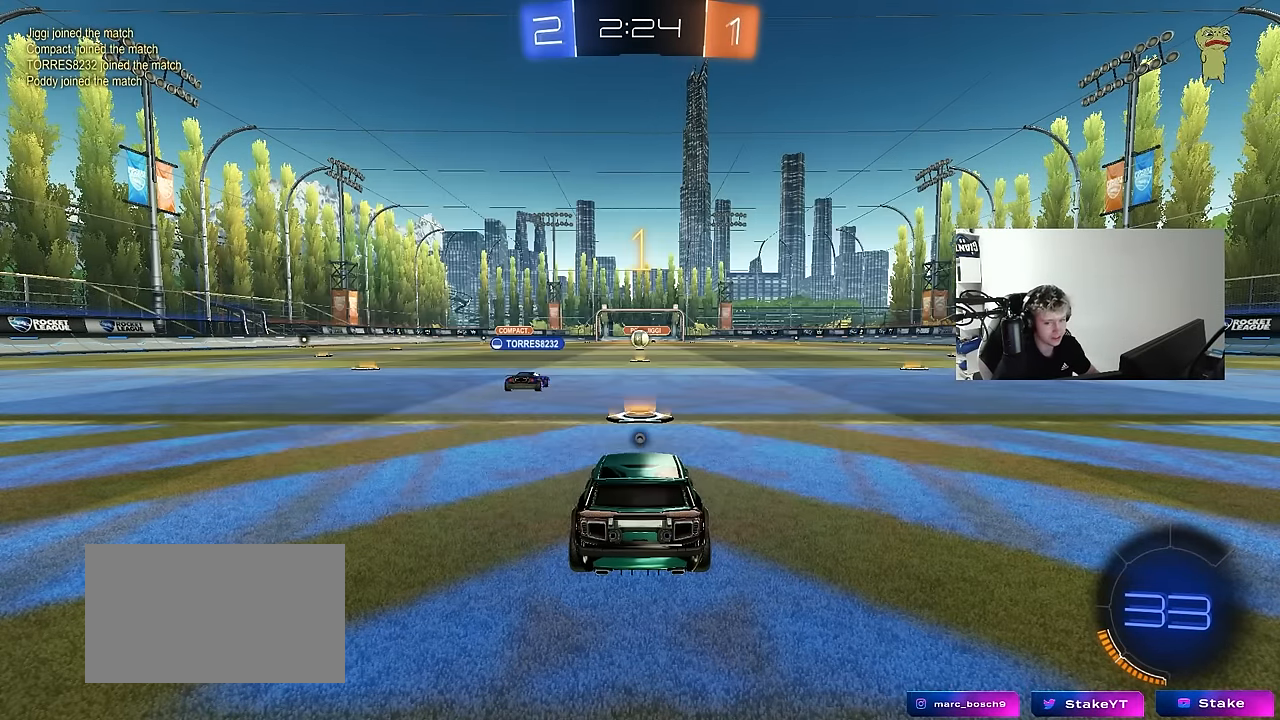
{"keys": ["d", "w"], "mouse": ["left"], "events": []}
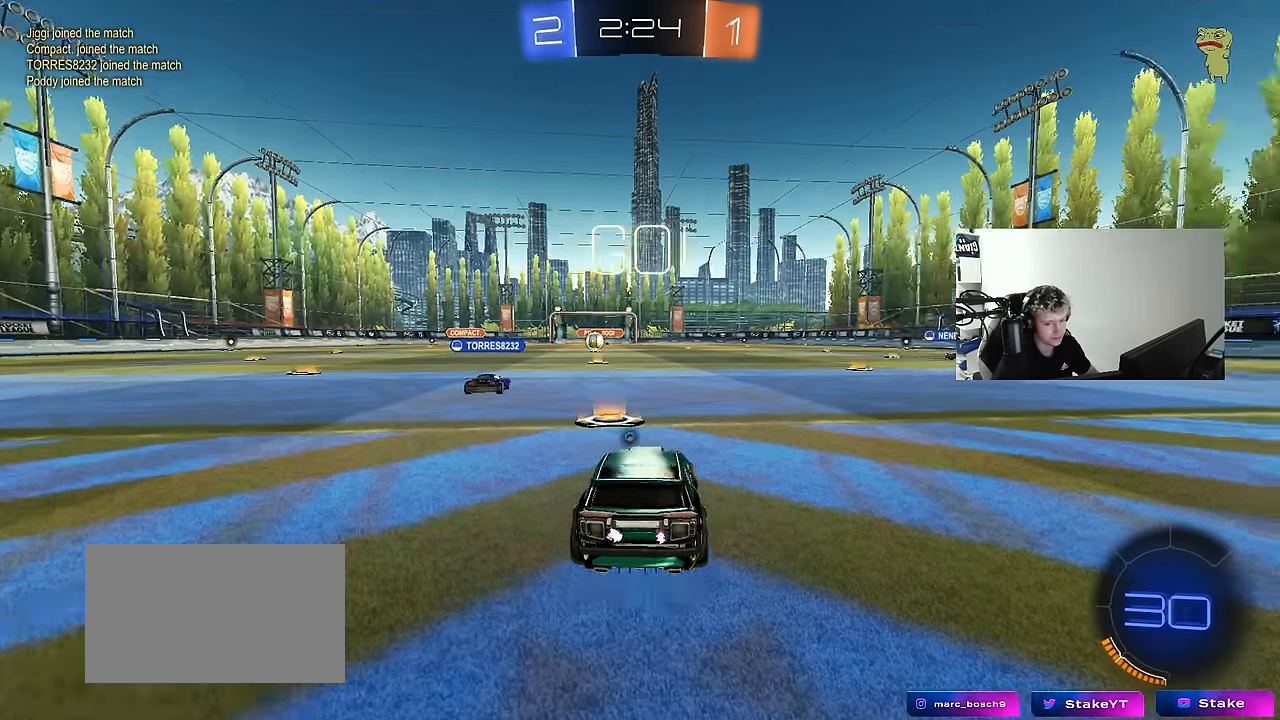
{"keys": ["d", "shift", "w"], "mouse": ["left", "right"], "events": [[417, "mouse_right", "down"], [467, "shift", "down"]]}
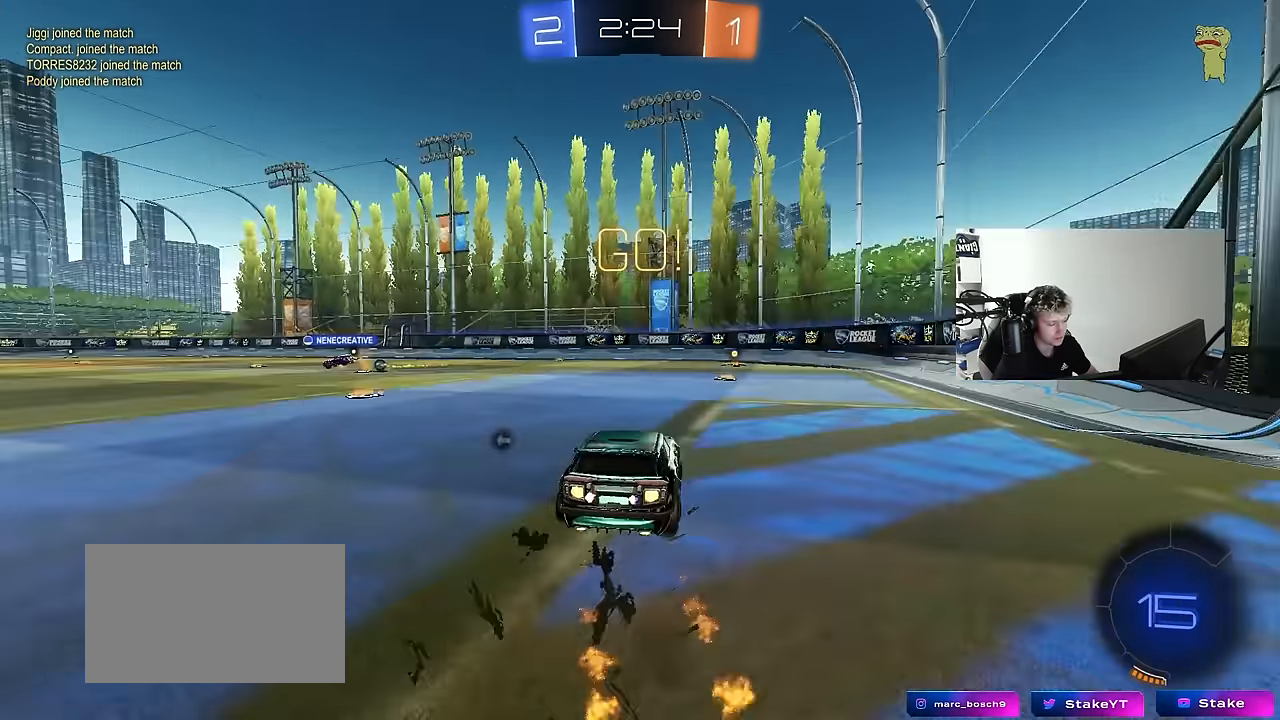
{"keys": ["d", "shift"], "mouse": ["left"], "events": [[17, "mouse_right", "up"], [50, "mouse_right", "down"], [50, "s", "down"], [100, "w", "up"], [150, "mouse_right", "up"], [283, "space", "down"], [433, "s", "up"], [483, "space", "up"]]}
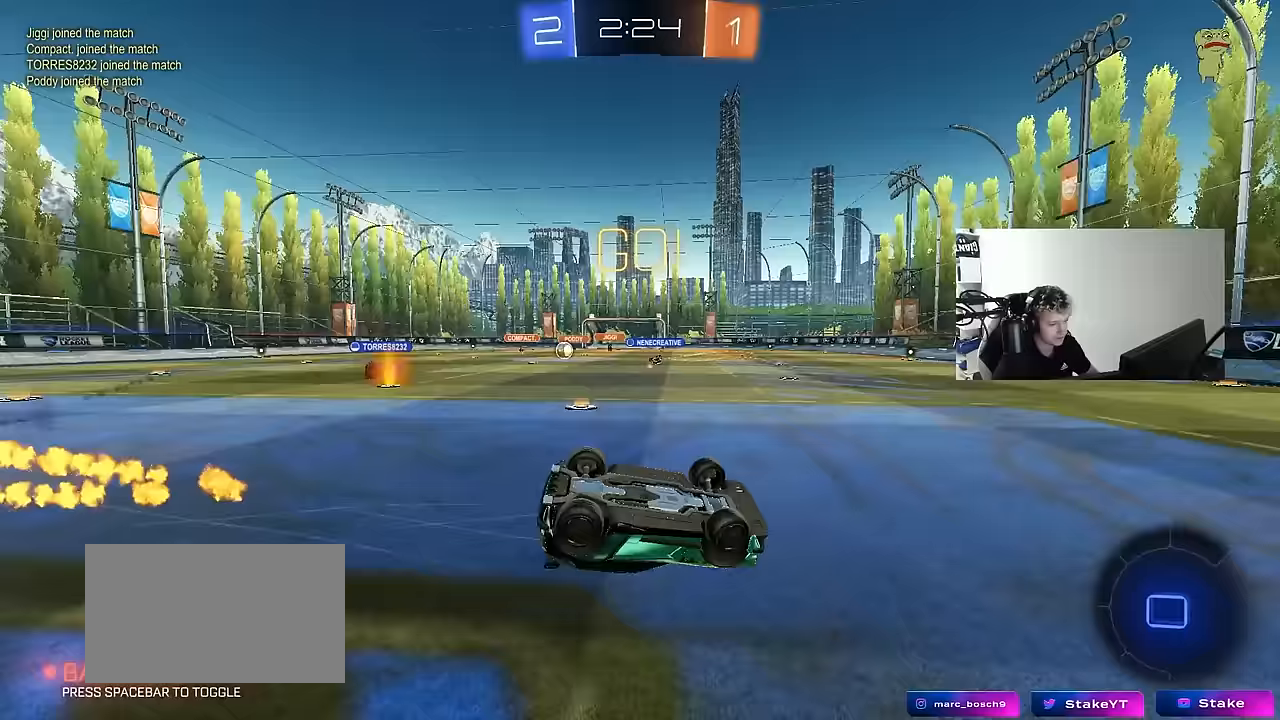
{"keys": [], "mouse": ["left"], "events": [[83, "s", "down"], [300, "s", "up"], [300, "shift", "up"], [350, "d", "up"]]}
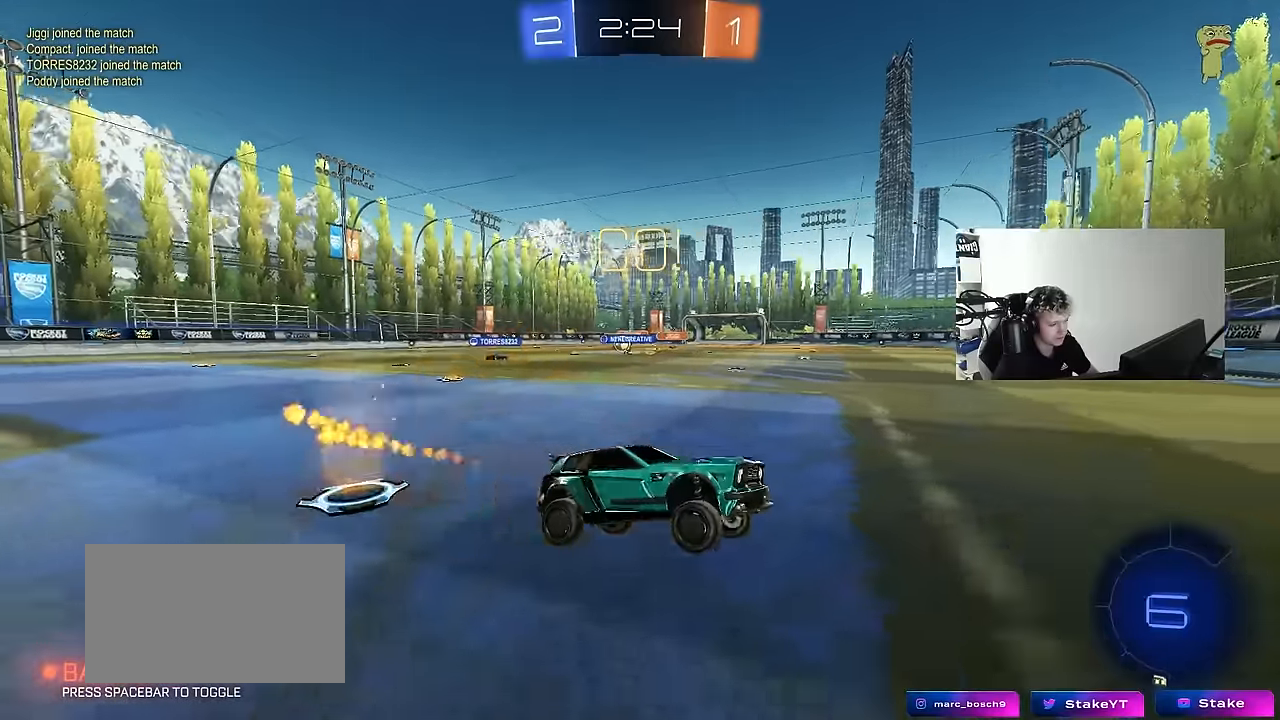
{"keys": ["a", "shift", "w"], "mouse": [], "events": [[100, "mouse_left", "up"], [100, "w", "down"], [133, "a", "down"], [183, "shift", "down"], [317, "shift", "up"], [467, "shift", "down"]]}
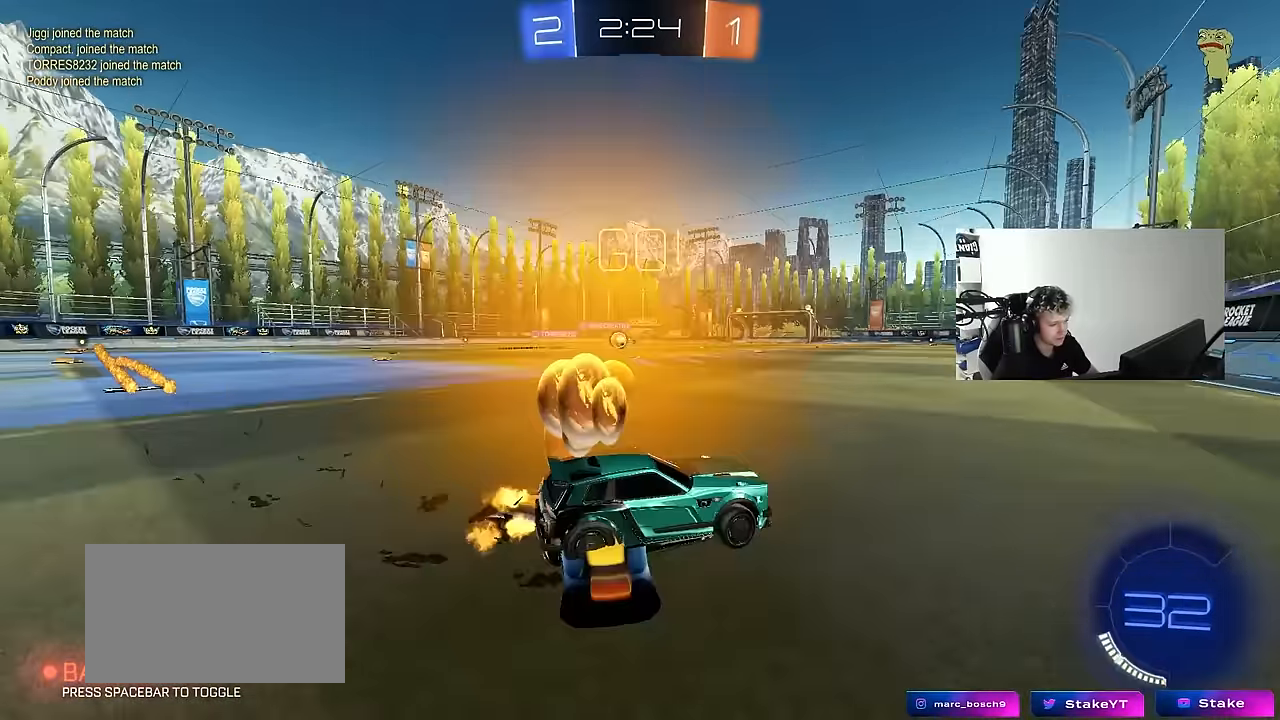
{"keys": ["d", "w"], "mouse": [], "events": [[50, "shift", "up"], [333, "a", "up"], [383, "d", "down"]]}
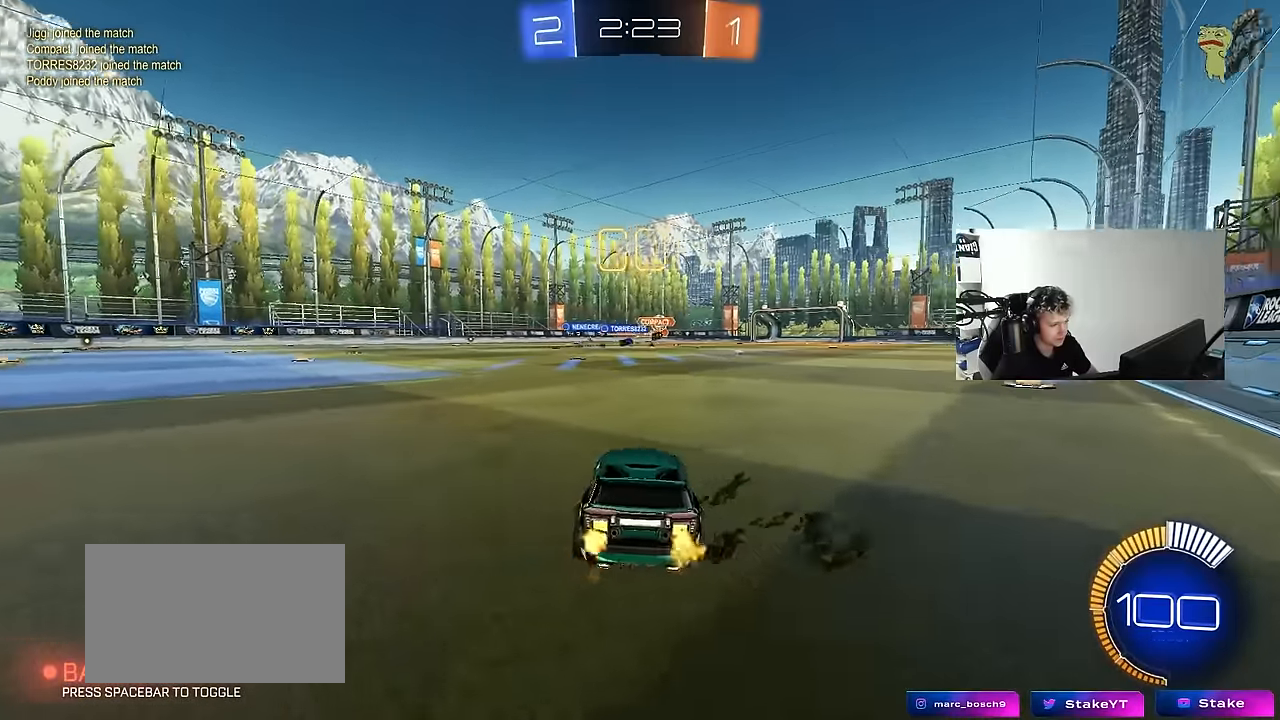
{"keys": ["shift", "w"], "mouse": ["left", "right"], "events": [[450, "mouse_left", "down"], [500, "d", "up"], [500, "mouse_right", "down"], [500, "shift", "down"]]}
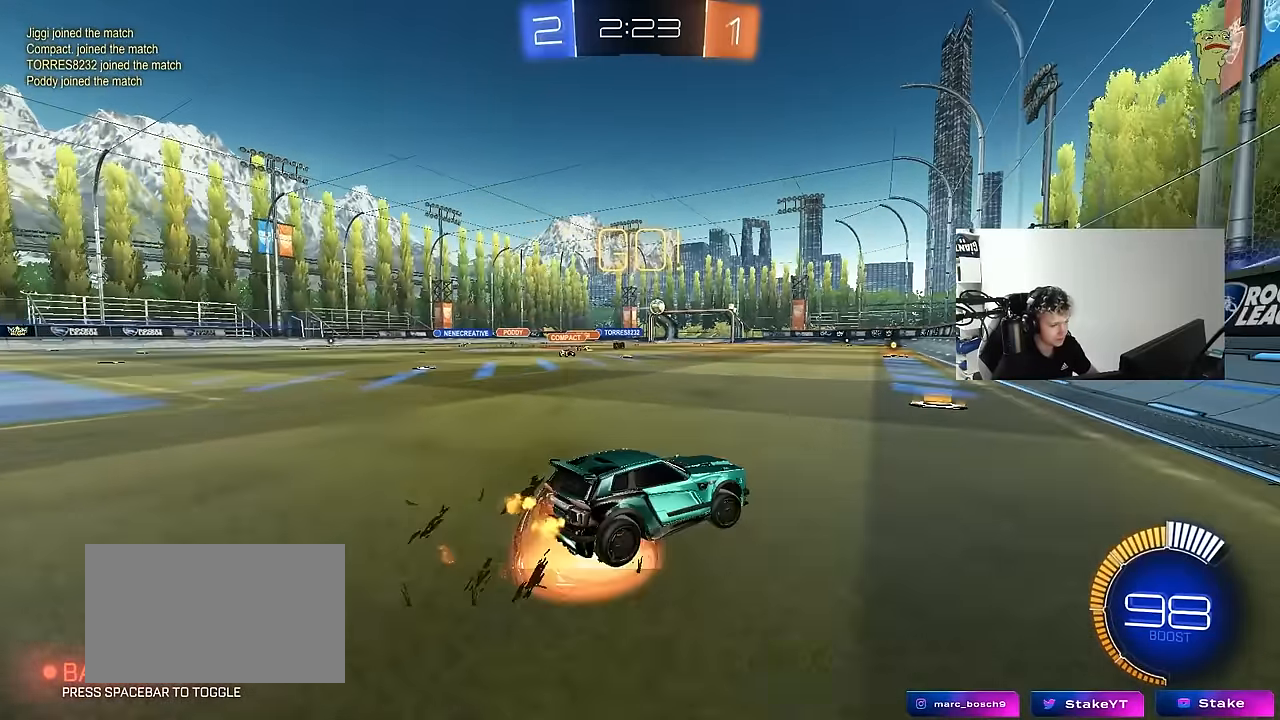
{"keys": ["a", "s", "shift"], "mouse": ["left"], "events": [[50, "a", "down"], [100, "mouse_right", "up"], [133, "mouse_right", "down"], [133, "s", "down"], [133, "w", "up"], [317, "mouse_right", "up"]]}